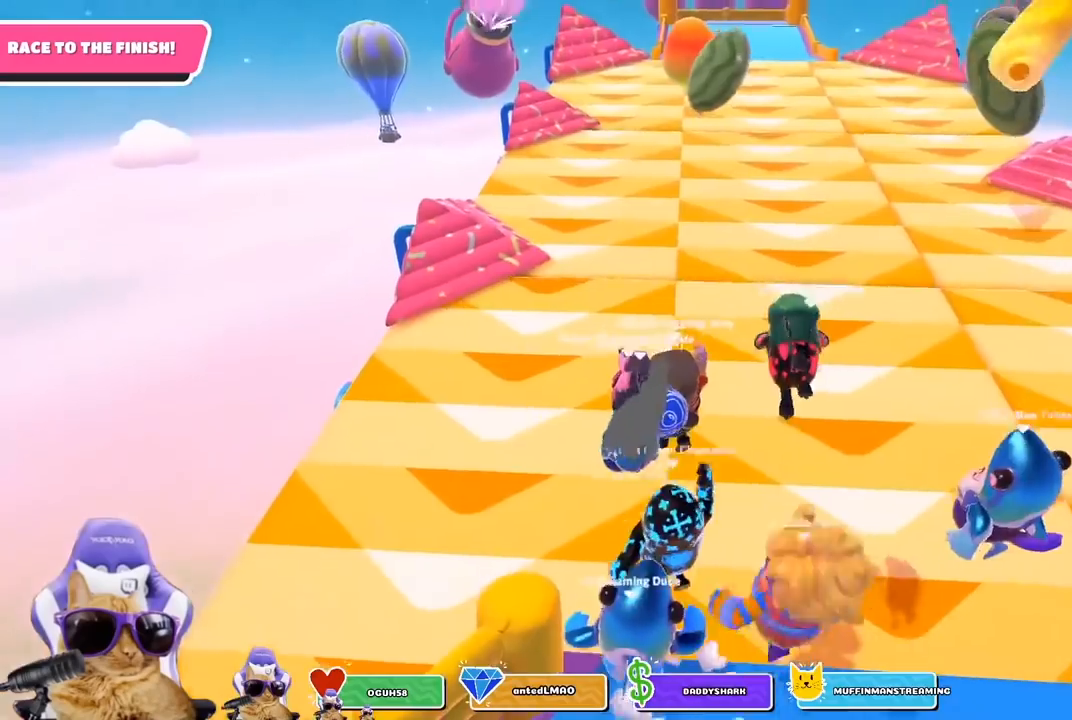
Gameplay with a controller (PlayStation layout); each line is a JSON object with the inputs held at the frame after it. "events" lists button and stick changes between this image and that frame as [ms after this image, input, new state], when the widget could be followed in between.
{"buttons": [], "left_stick": "up-left", "right_stick": "down-left", "events": [[150, "SQUARE", "up"], [383, "right_stick", "down-left"]]}
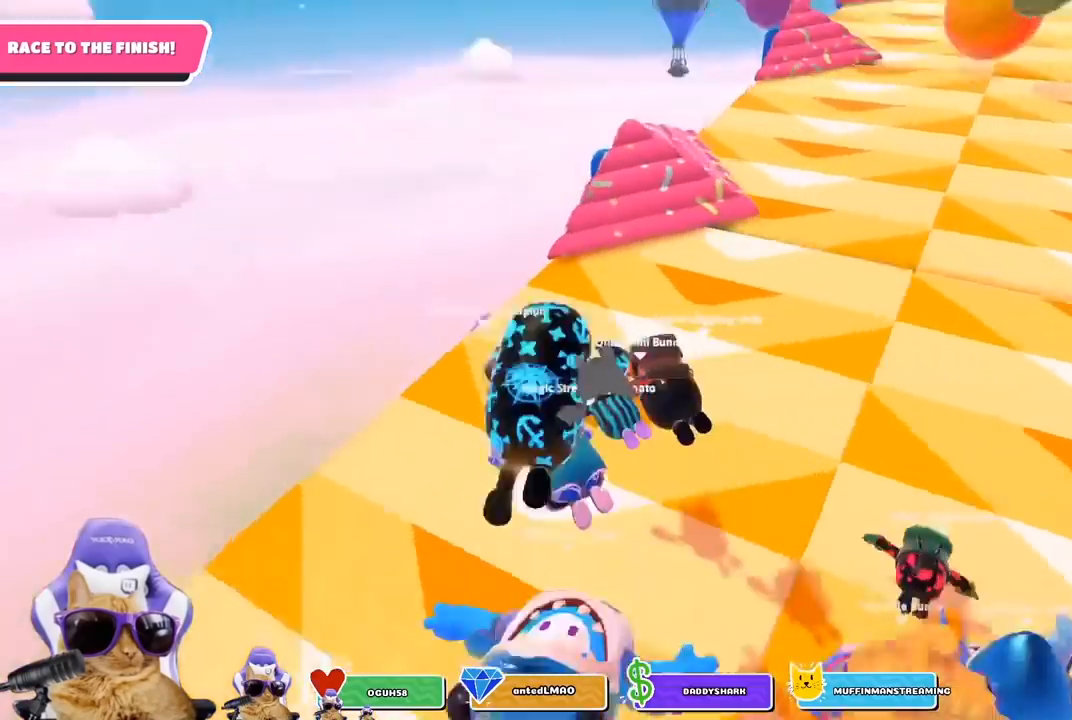
{"buttons": [], "left_stick": "up", "right_stick": "down-left", "events": [[150, "left_stick", "up"], [150, "right_stick", "center"], [350, "right_stick", "down-left"]]}
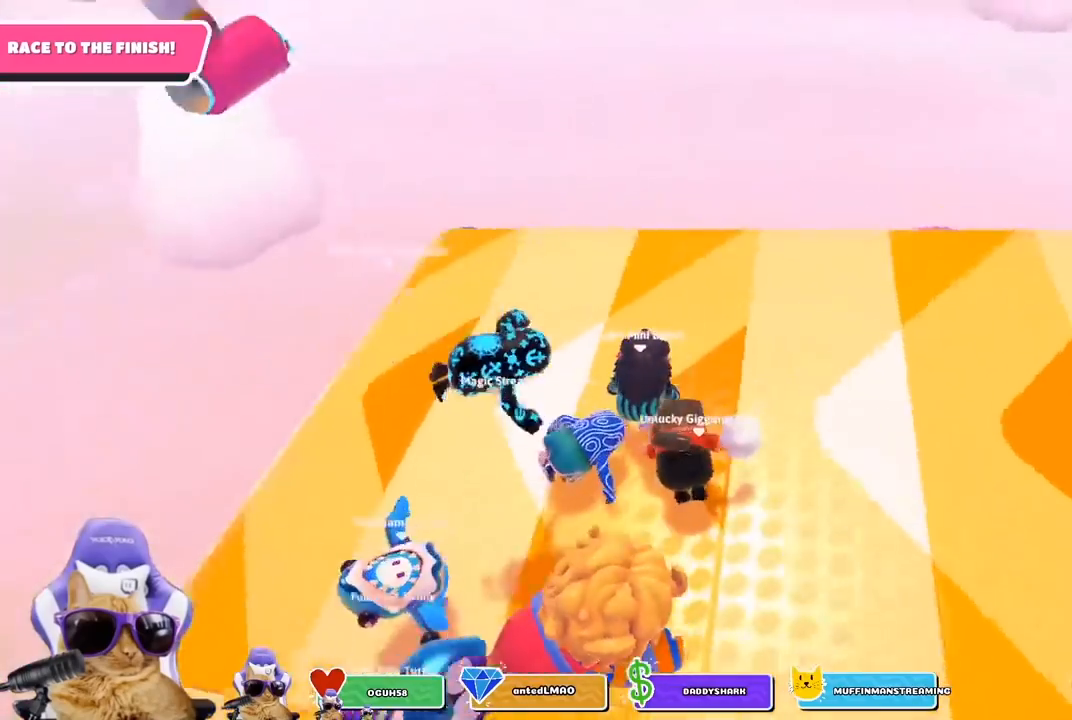
{"buttons": [], "left_stick": "down-right", "right_stick": "center", "events": [[17, "right_stick", "center"], [250, "right_stick", "down-left"], [350, "left_stick", "right"], [400, "left_stick", "down-right"], [450, "right_stick", "center"]]}
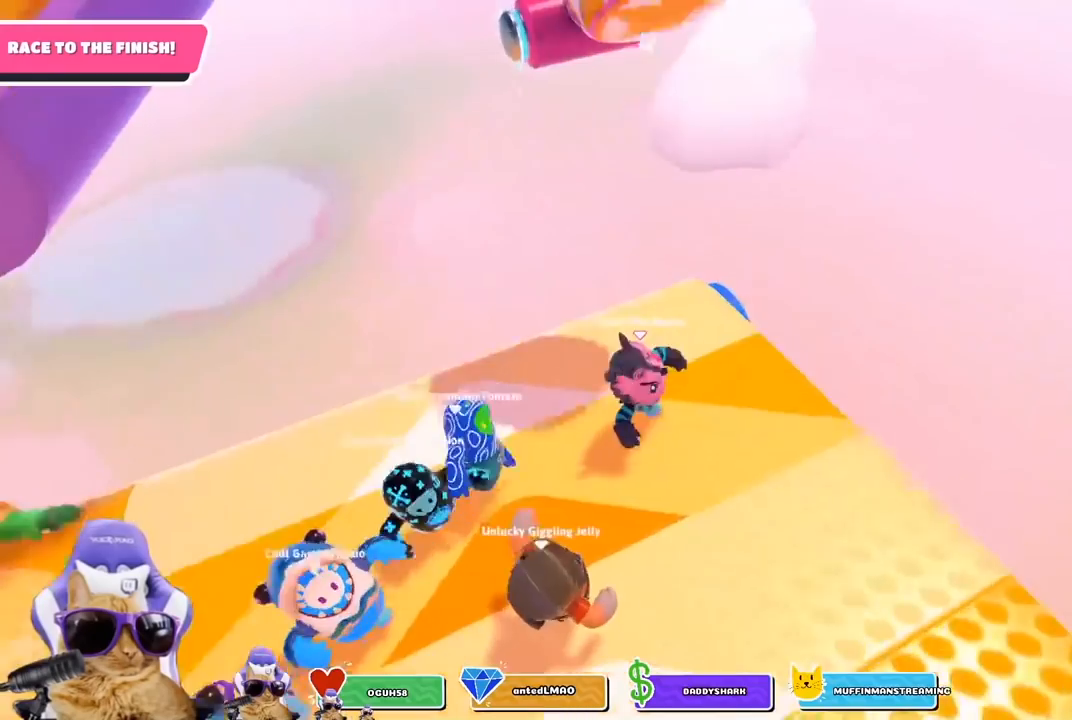
{"buttons": [], "left_stick": "down", "right_stick": "right", "events": [[100, "left_stick", "up"], [267, "CROSS", "down"], [367, "CROSS", "up"], [367, "left_stick", "left"], [467, "left_stick", "down"], [500, "right_stick", "right"]]}
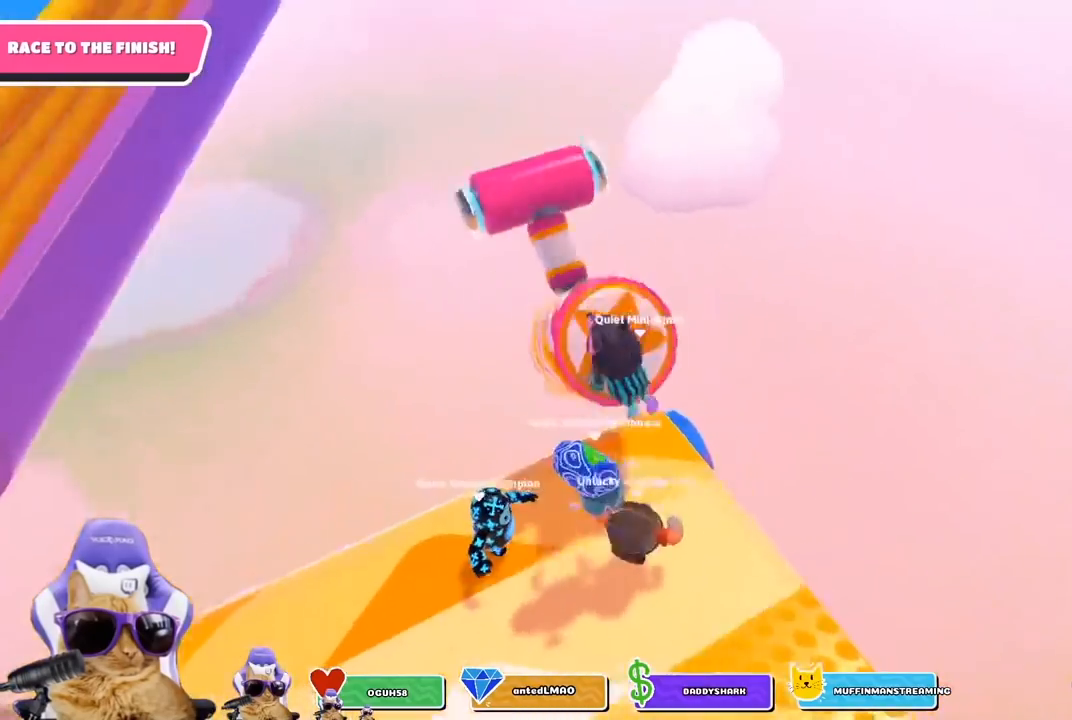
{"buttons": [], "left_stick": "up", "right_stick": "center", "events": [[67, "left_stick", "down-right"], [250, "left_stick", "right"], [367, "left_stick", "up-right"], [450, "right_stick", "center"], [500, "left_stick", "up"]]}
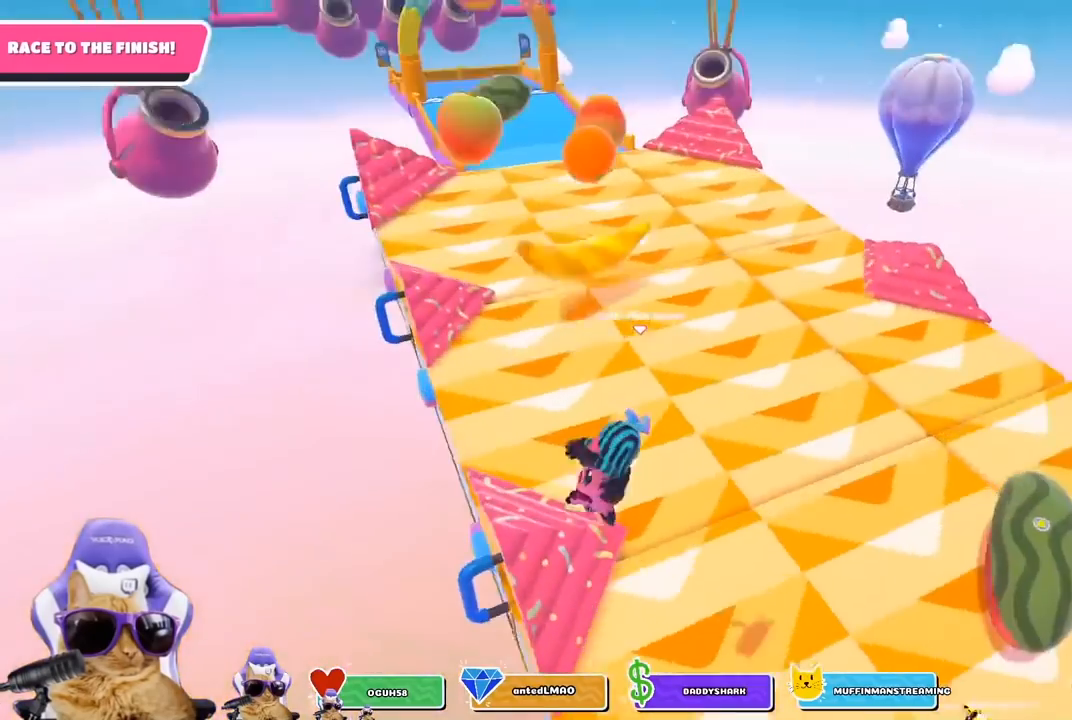
{"buttons": [], "left_stick": "up", "right_stick": "center", "events": []}
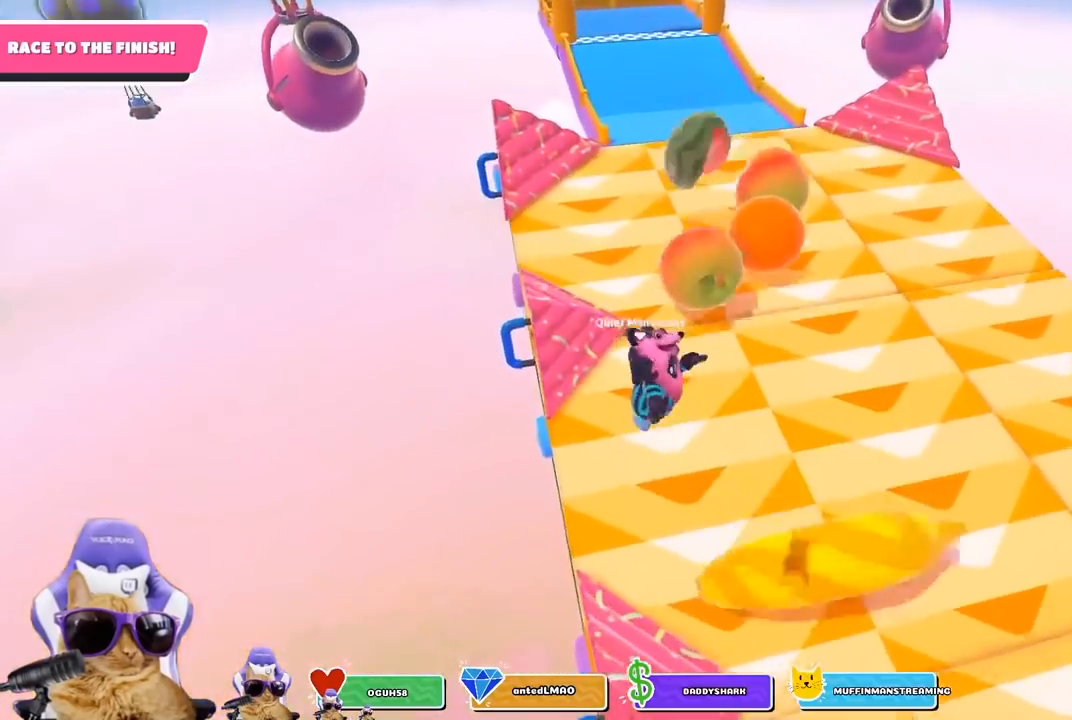
{"buttons": [], "left_stick": "up", "right_stick": "center"}
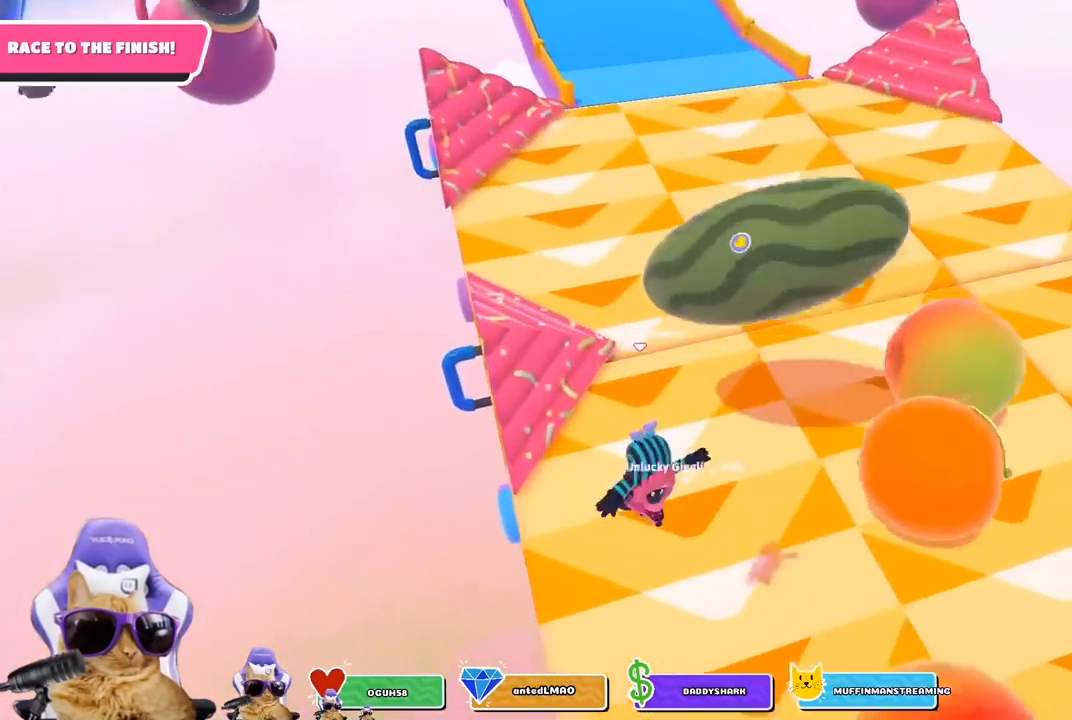
{"buttons": [], "left_stick": "up", "right_stick": "center", "events": [[200, "right_stick", "up"], [367, "right_stick", "center"]]}
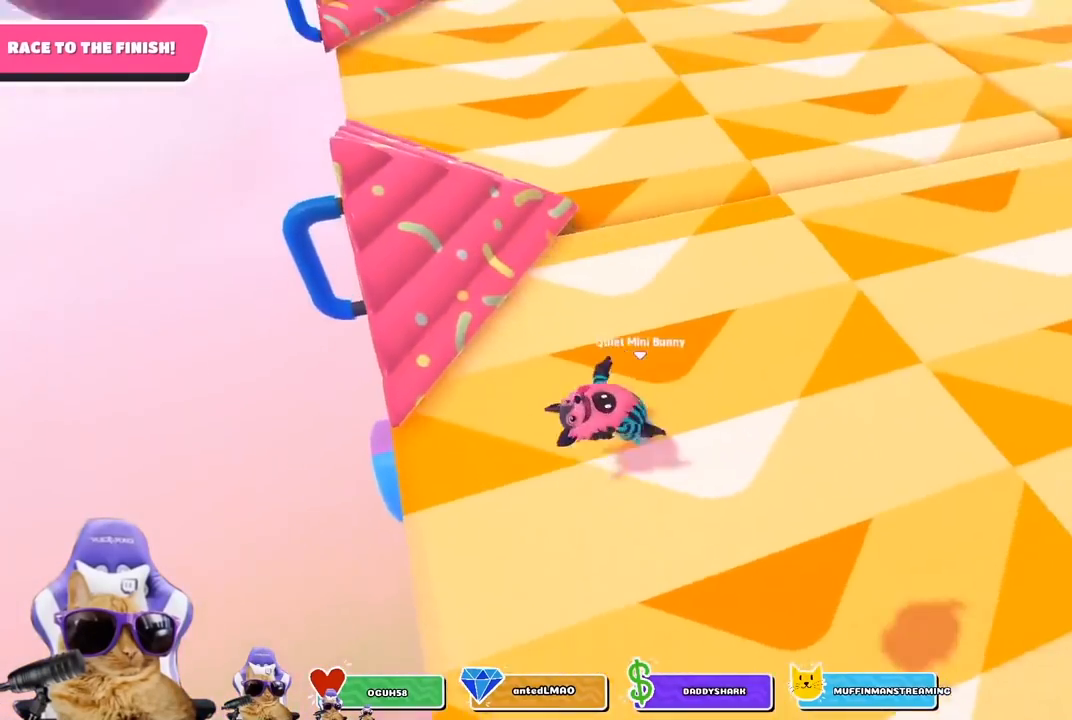
{"buttons": [], "left_stick": "up-left", "right_stick": "up", "events": [[217, "left_stick", "up-left"], [283, "right_stick", "up"]]}
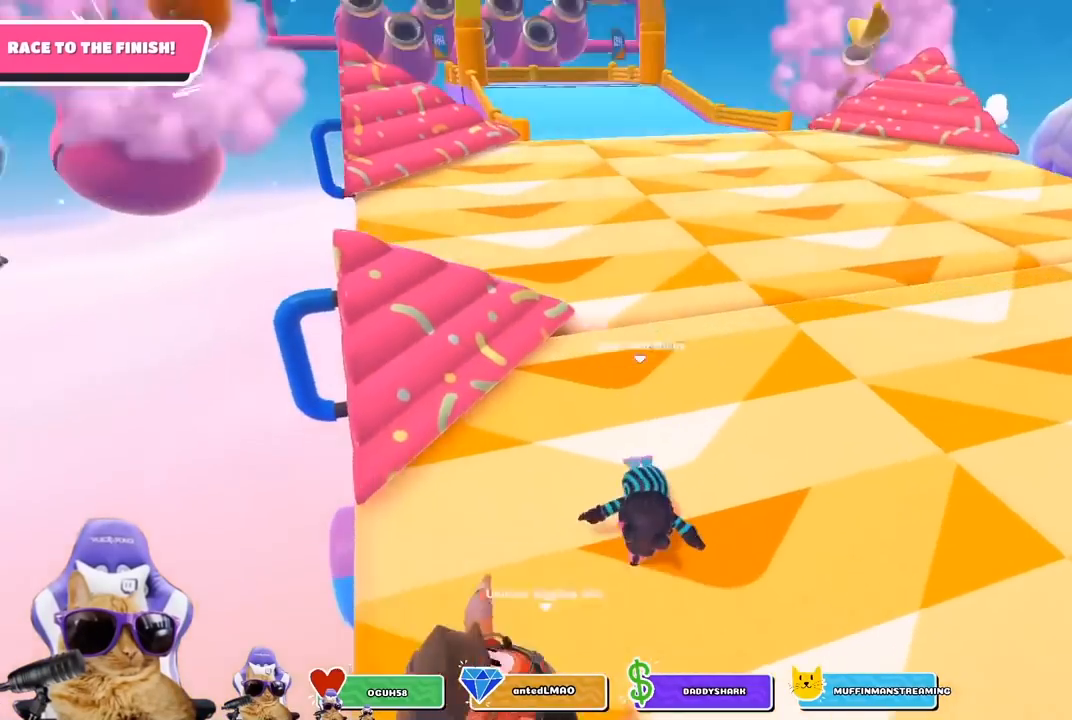
{"buttons": [], "left_stick": "up-left", "right_stick": "center", "events": [[150, "right_stick", "center"]]}
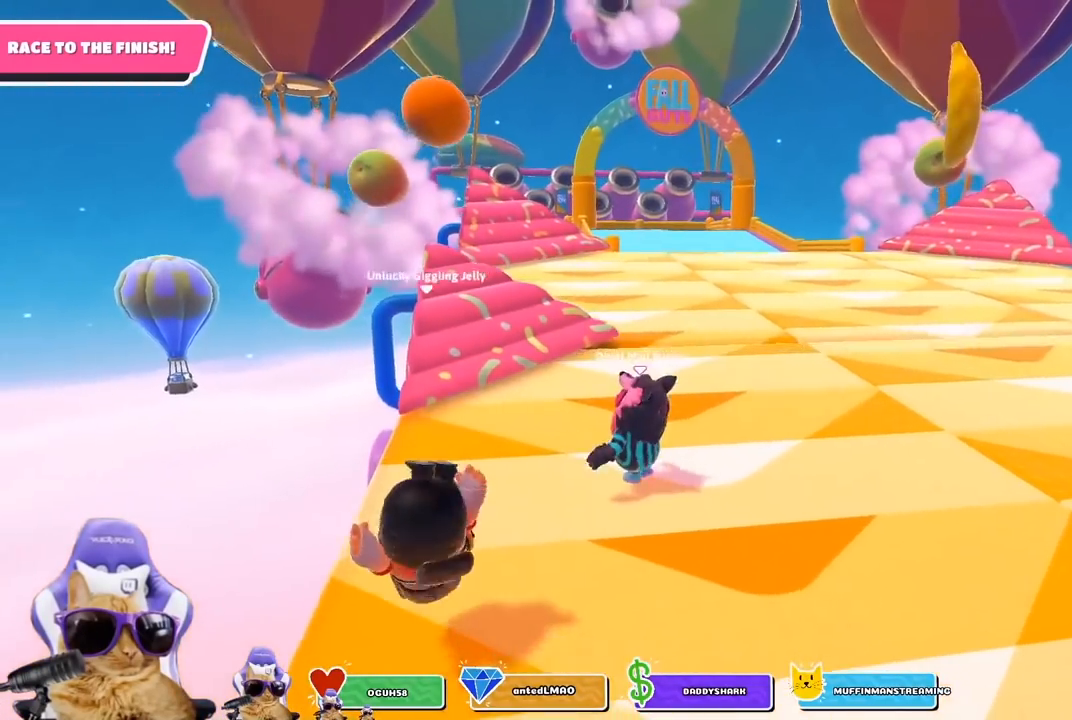
{"buttons": [], "left_stick": "up", "right_stick": "center", "events": [[83, "left_stick", "up"]]}
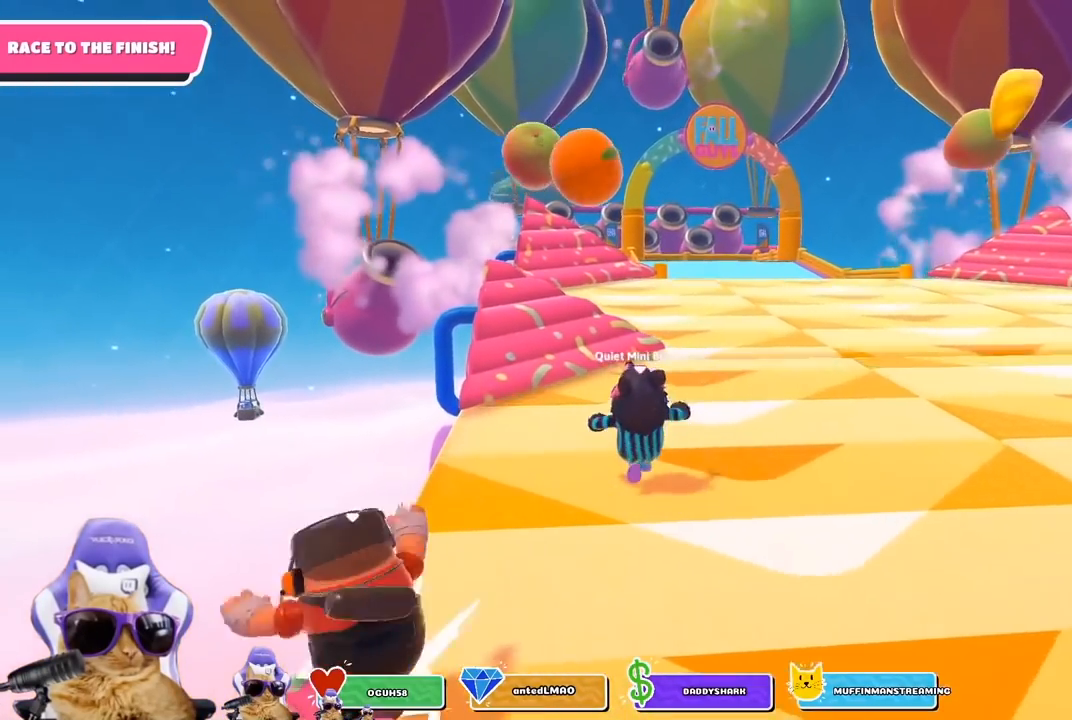
{"buttons": ["CROSS"], "left_stick": "up", "right_stick": "center", "events": [[483, "CROSS", "down"]]}